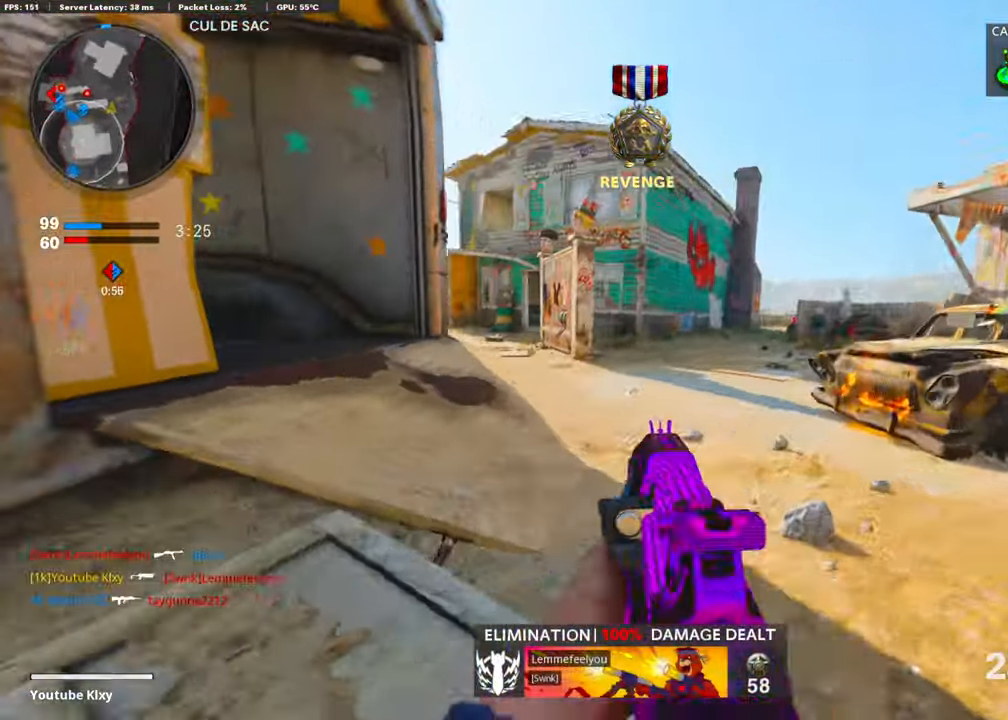
Gameplay with a controller (PlayStation layout); each line is a JSON object with the inputs held at the frame after it. "events" lists button and stick changes between this image and that frame as [ms after this image, input, new state], when the widget could be followed in between.
{"buttons": ["L3"], "left_stick": "up-right", "right_stick": "center", "events": [[17, "left_stick", "right"], [201, "right_stick", "center"], [218, "L1", "up"], [268, "left_stick", "up-right"], [301, "L3", "down"]]}
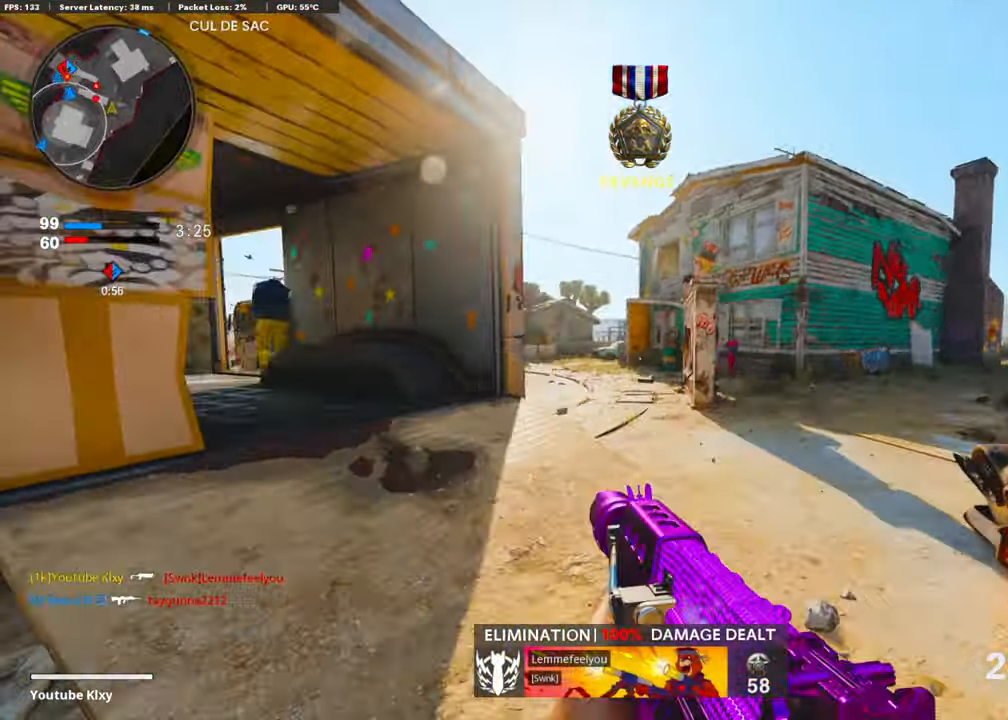
{"buttons": ["L1"], "left_stick": "up-right", "right_stick": "left", "events": [[117, "L3", "up"], [168, "right_stick", "left"], [268, "L1", "down"], [285, "CROSS", "down"], [285, "right_stick", "center"], [368, "CROSS", "up"], [385, "right_stick", "left"]]}
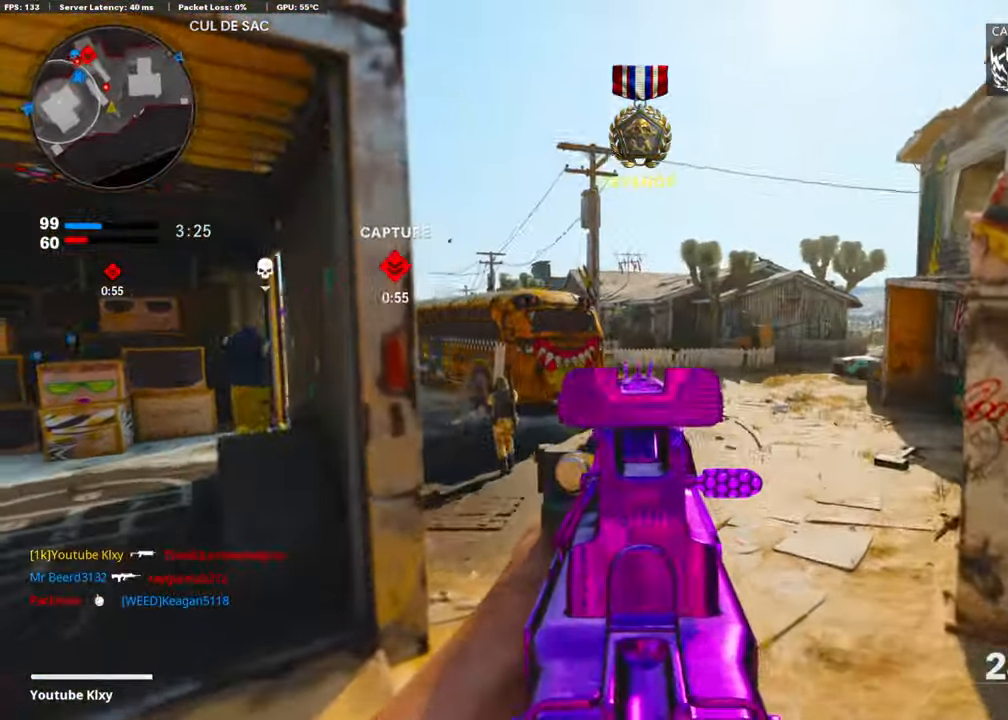
{"buttons": ["L1", "R1"], "left_stick": "up-left", "right_stick": "down-left", "events": [[251, "R1", "down"], [285, "left_stick", "up"], [335, "right_stick", "down"], [419, "right_stick", "down-left"], [486, "left_stick", "up-left"]]}
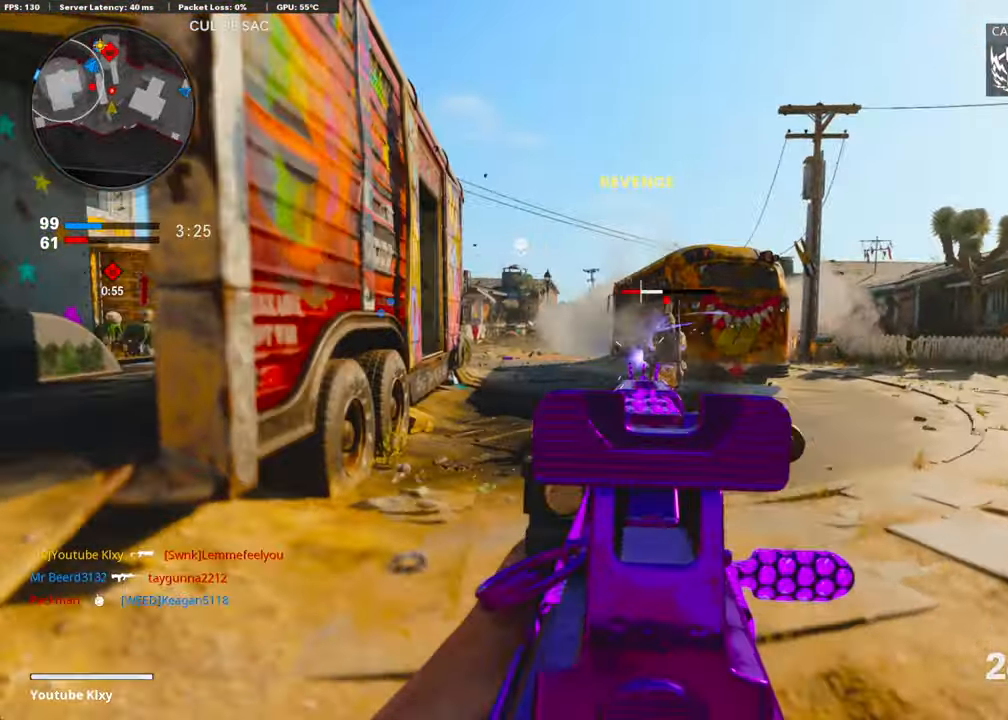
{"buttons": ["R1"], "left_stick": "up-left", "right_stick": "left", "events": [[84, "right_stick", "down-right"], [101, "left_stick", "up-right"], [201, "L1", "up"], [201, "left_stick", "right"], [318, "right_stick", "center"], [419, "right_stick", "left"], [435, "left_stick", "center"], [502, "left_stick", "up-left"]]}
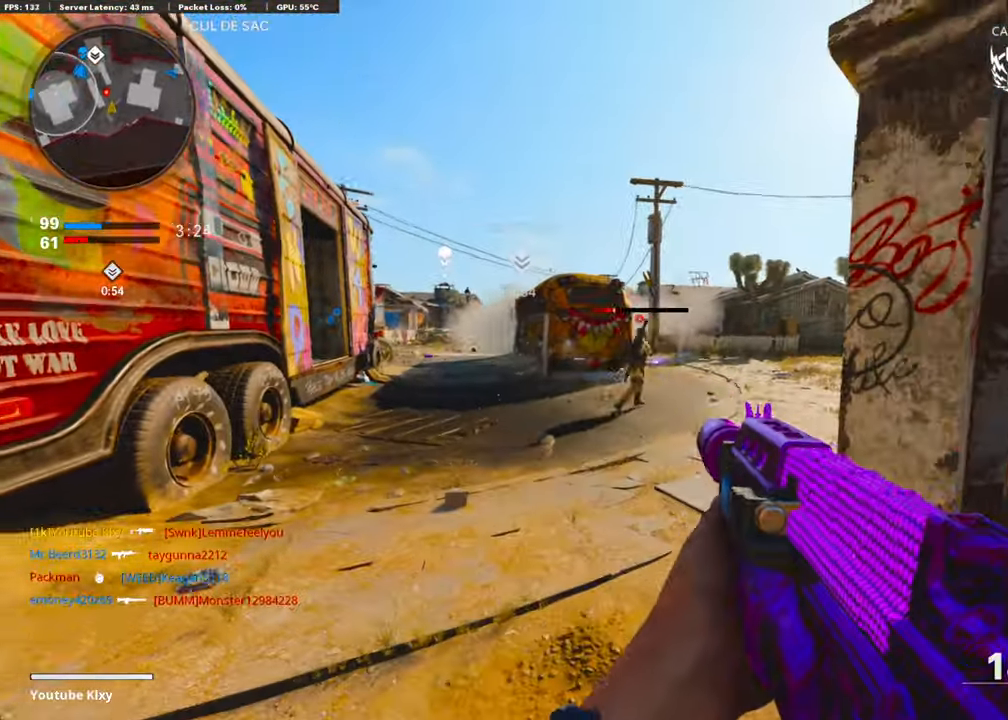
{"buttons": [], "left_stick": "right", "right_stick": "right", "events": [[67, "L1", "down"], [67, "right_stick", "center"], [151, "left_stick", "right"], [185, "right_stick", "right"], [285, "right_stick", "center"], [386, "L1", "up"], [386, "right_stick", "right"], [436, "R1", "up"]]}
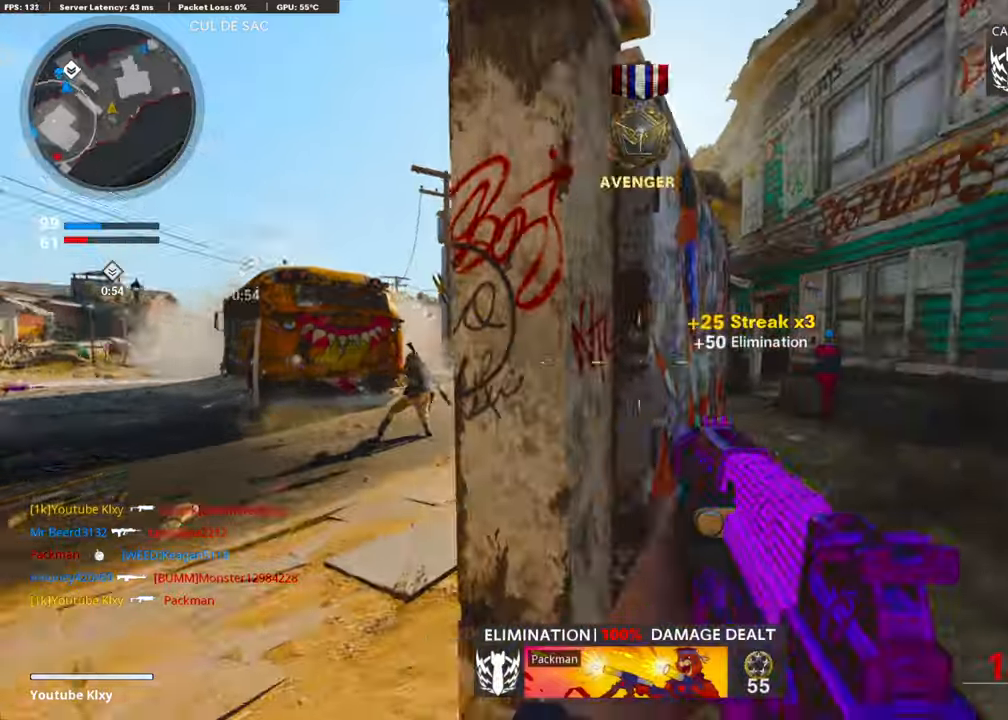
{"buttons": ["R3"], "left_stick": "up", "right_stick": "right", "events": [[100, "left_stick", "up"], [100, "right_stick", "center"], [134, "SQUARE", "down"], [234, "SQUARE", "up"], [402, "right_stick", "right"], [502, "R3", "down"]]}
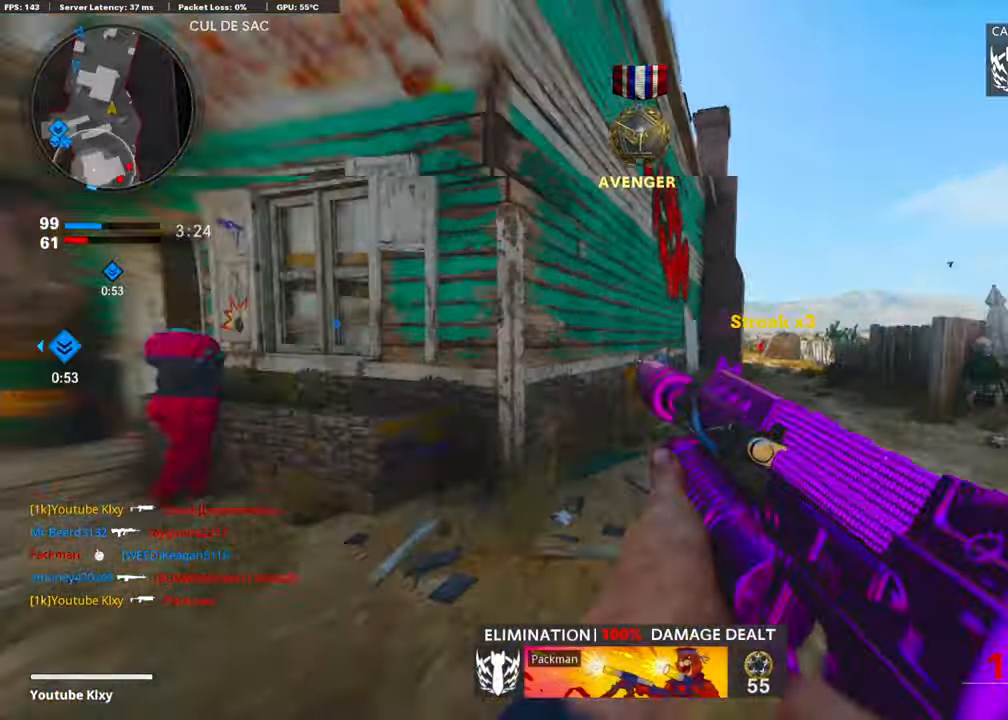
{"buttons": [], "left_stick": "up-left", "right_stick": "center", "events": [[67, "right_stick", "center"], [318, "R3", "up"], [352, "left_stick", "up-left"]]}
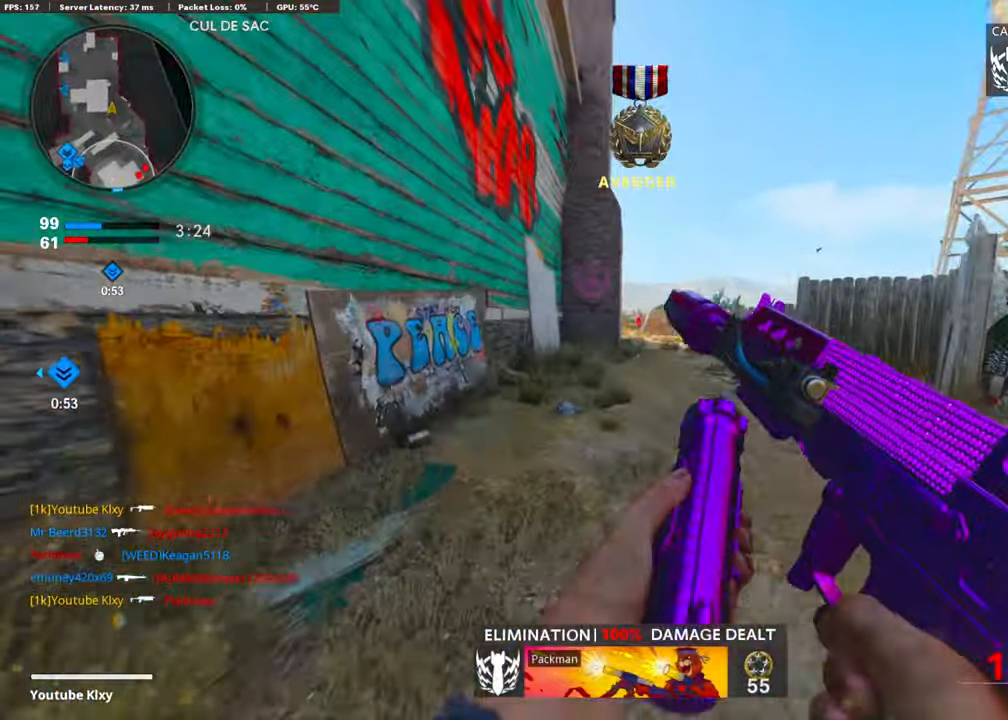
{"buttons": [], "left_stick": "down-left", "right_stick": "right", "events": [[34, "L3", "down"], [268, "right_stick", "right"], [285, "L3", "up"], [368, "left_stick", "left"], [469, "left_stick", "down-left"]]}
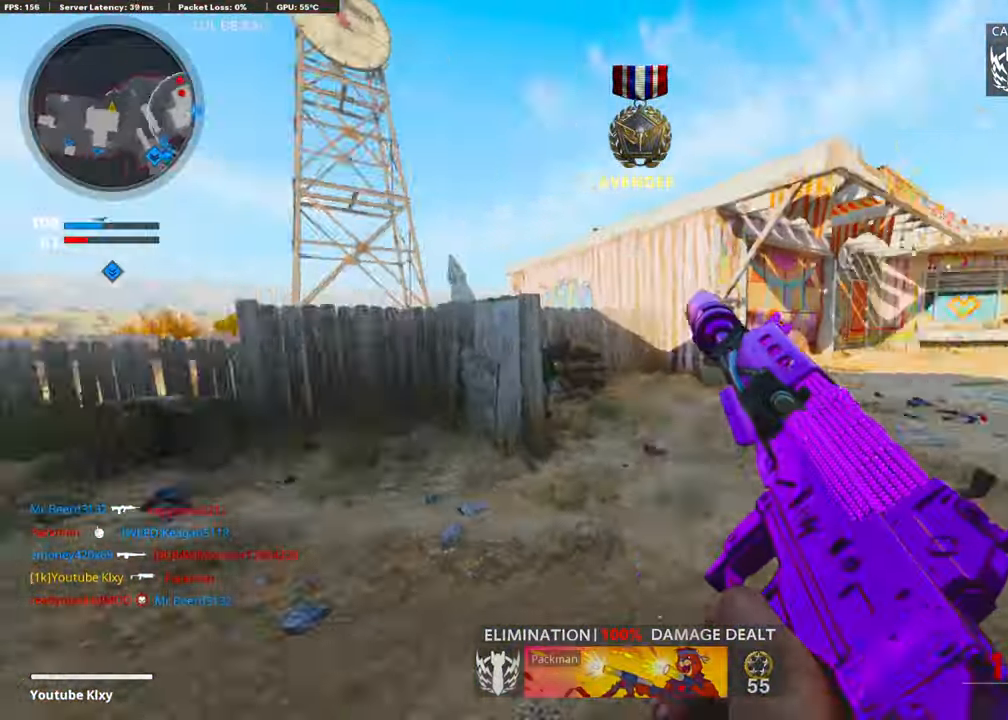
{"buttons": [], "left_stick": "left", "right_stick": "center", "events": [[134, "right_stick", "center"], [218, "left_stick", "down-right"], [469, "left_stick", "left"]]}
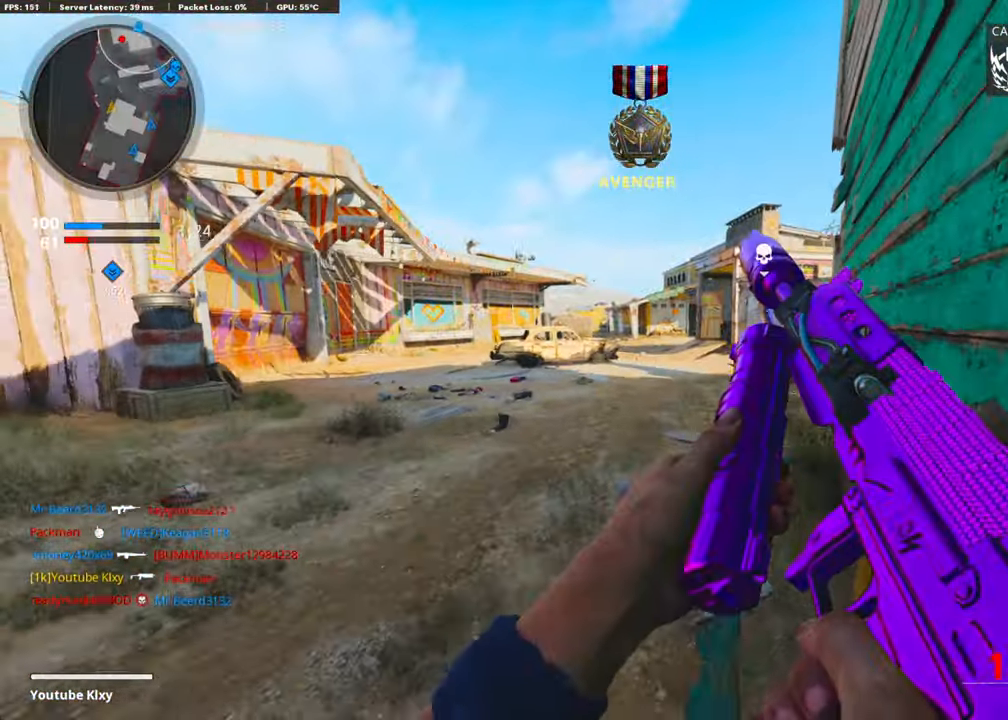
{"buttons": ["L3"], "left_stick": "up-left", "right_stick": "center", "events": [[134, "left_stick", "up-left"], [185, "L3", "down"], [185, "right_stick", "left"], [285, "right_stick", "center"]]}
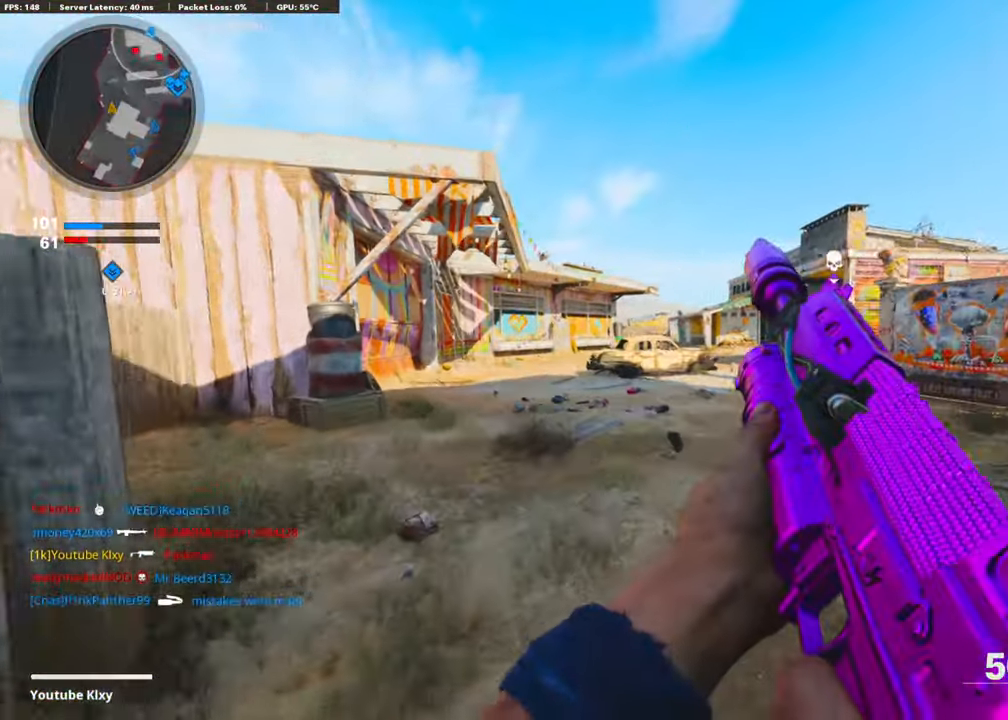
{"buttons": [], "left_stick": "up-left", "right_stick": "center", "events": [[16, "R3", "down"], [33, "right_stick", "up-right"], [133, "R3", "up"], [133, "right_stick", "right"], [234, "R3", "down"], [334, "R3", "up"], [334, "right_stick", "center"], [384, "L3", "up"]]}
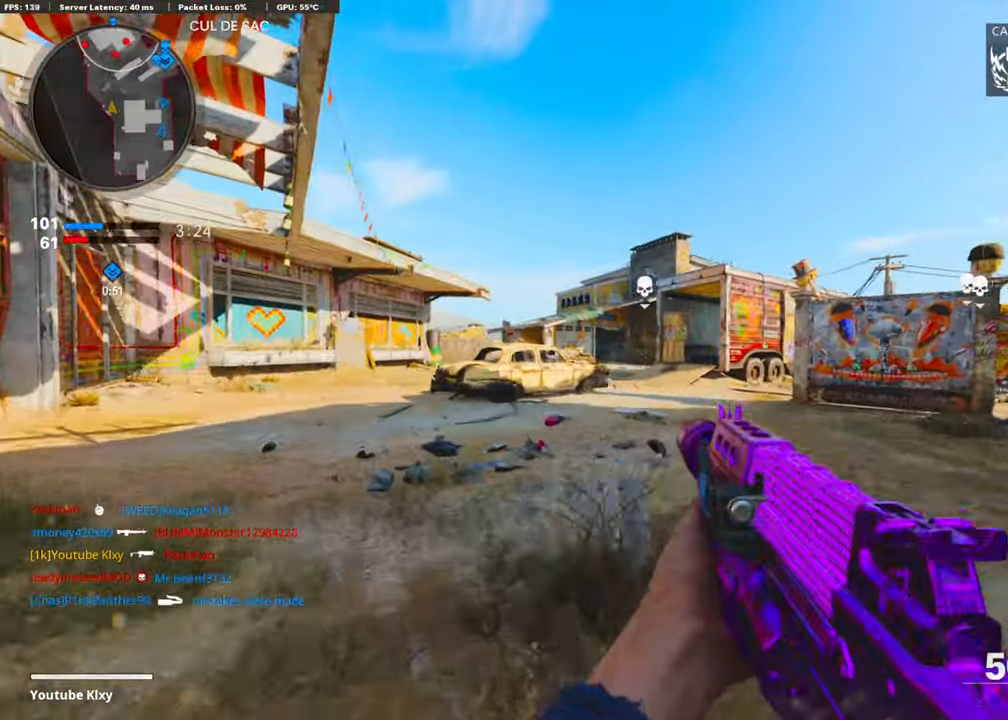
{"buttons": ["R2"], "left_stick": "up-left", "right_stick": "center", "events": [[33, "R2", "down"]]}
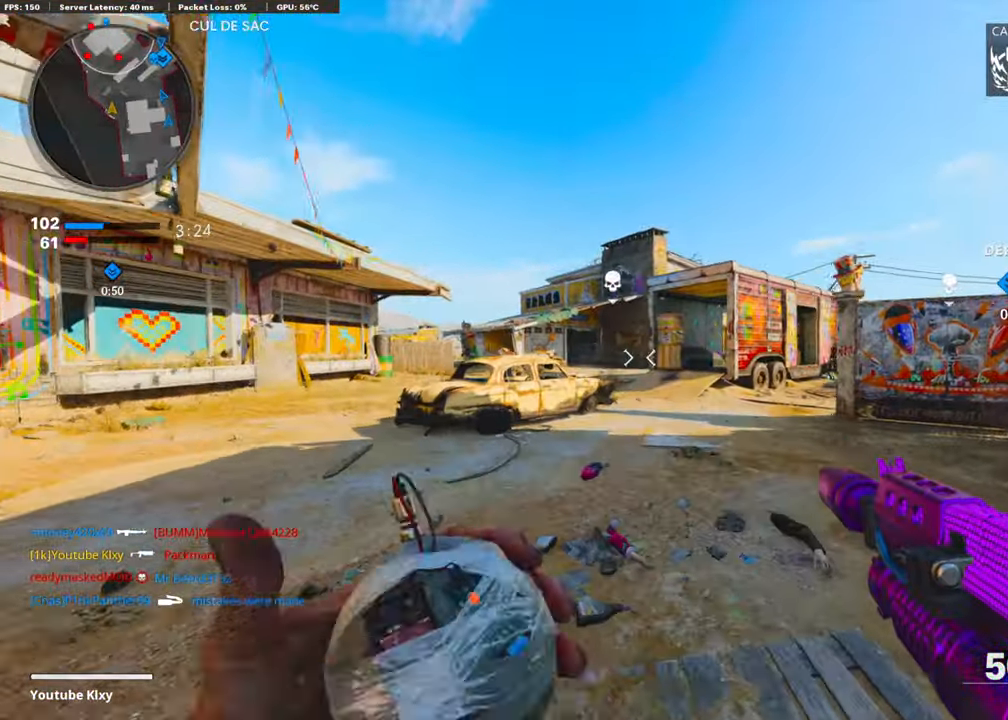
{"buttons": [], "left_stick": "up-right", "right_stick": "center", "events": [[134, "right_stick", "left"], [234, "right_stick", "center"], [385, "R2", "up"], [418, "right_stick", "left"], [468, "right_stick", "center"], [485, "left_stick", "up-right"]]}
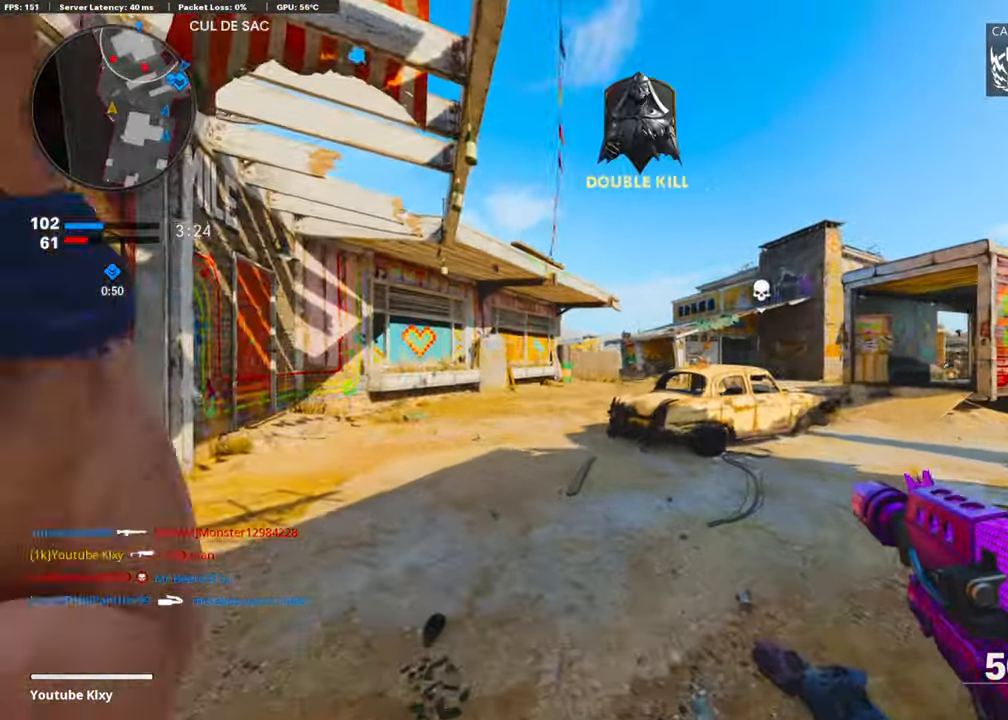
{"buttons": ["L1"], "left_stick": "right", "right_stick": "center", "events": [[33, "left_stick", "right"], [184, "left_stick", "up-right"], [201, "L1", "down"], [334, "R1", "down"], [452, "R1", "up"], [485, "left_stick", "right"]]}
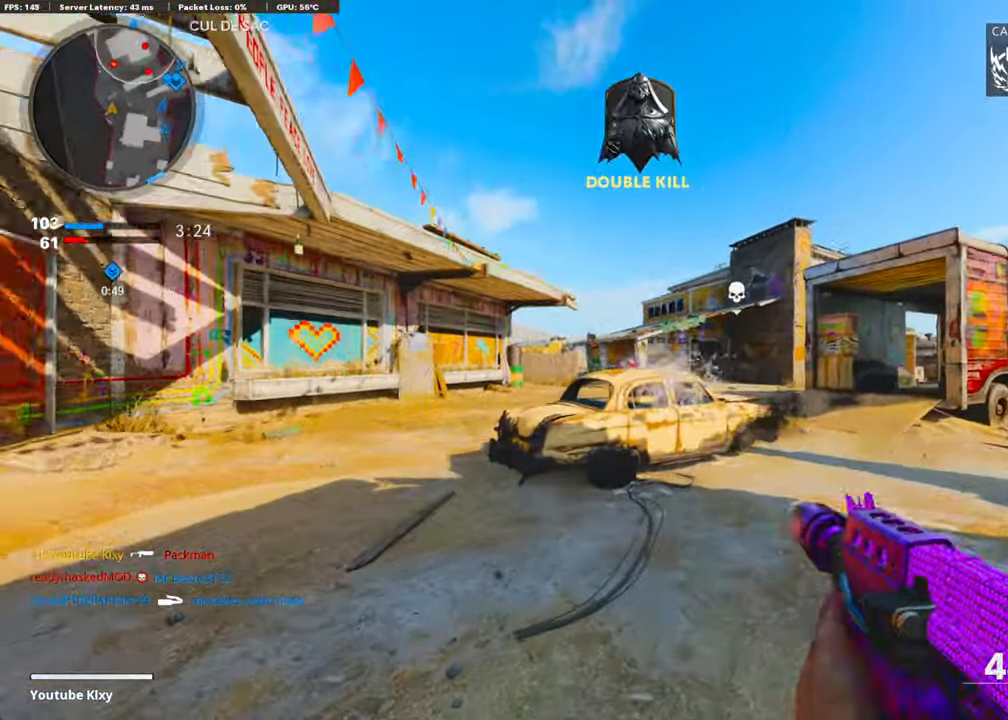
{"buttons": ["L1", "R1"], "left_stick": "up-left", "right_stick": "right", "events": [[117, "R1", "down"], [167, "right_stick", "down-right"], [284, "right_stick", "right"], [334, "left_stick", "up-right"], [501, "left_stick", "up-left"]]}
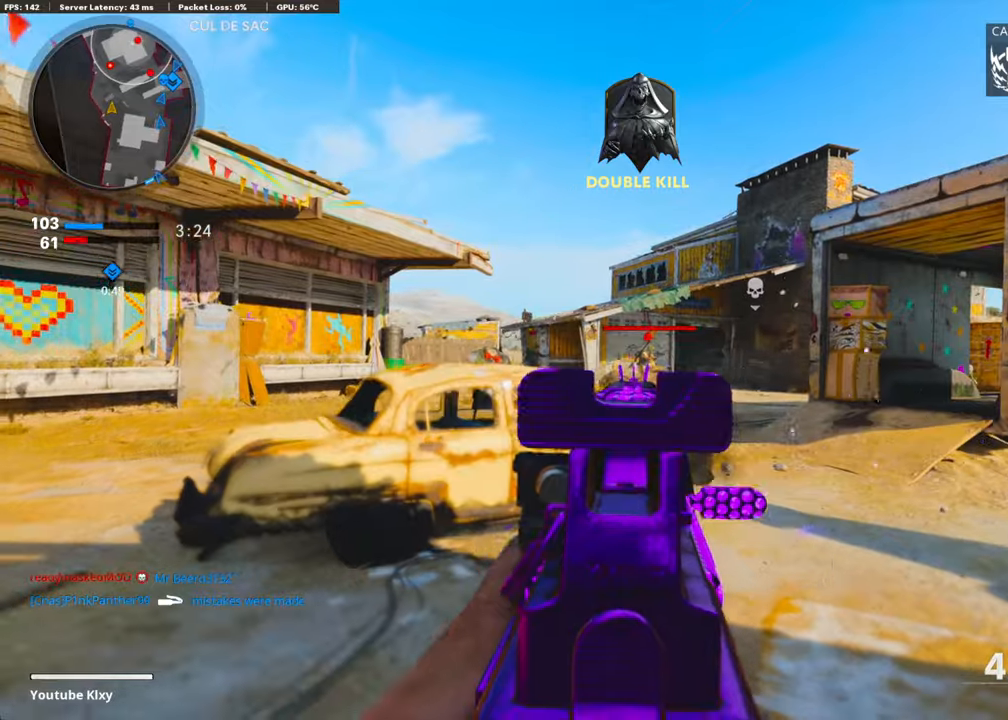
{"buttons": ["L1", "R1"], "left_stick": "up-left", "right_stick": "down", "events": [[34, "left_stick", "left"], [268, "right_stick", "center"], [318, "right_stick", "down"], [469, "left_stick", "up-left"]]}
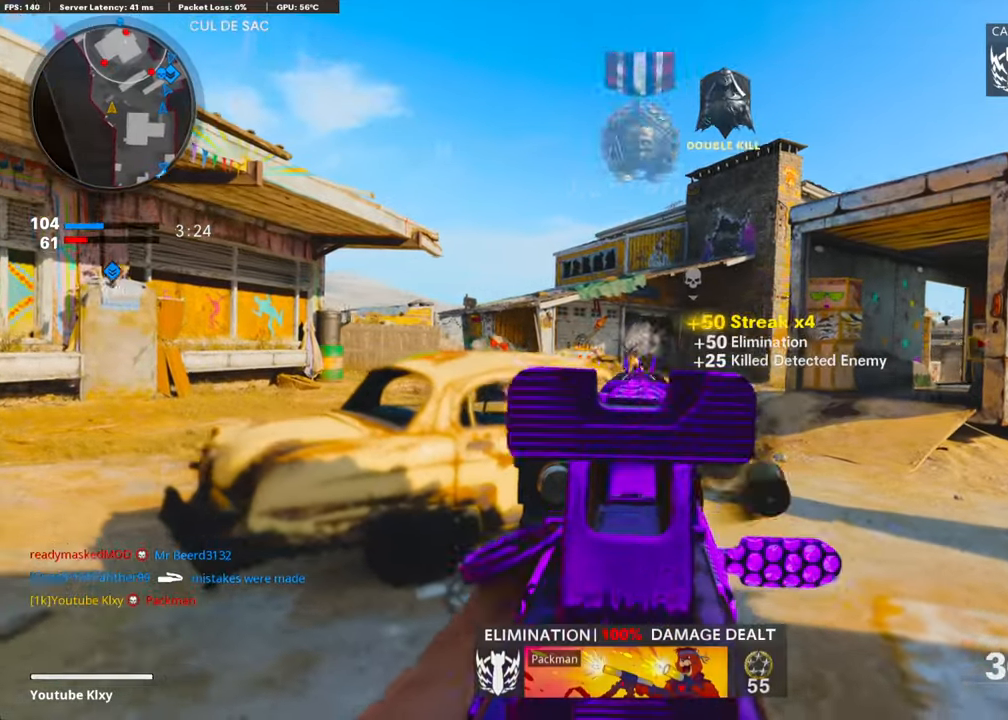
{"buttons": ["L1", "R1"], "left_stick": "down-right", "right_stick": "center", "events": [[34, "right_stick", "right"], [118, "left_stick", "up-right"], [151, "R1", "up"], [151, "right_stick", "left"], [268, "right_stick", "center"], [285, "left_stick", "right"], [318, "R1", "down"], [385, "right_stick", "up-left"], [419, "left_stick", "down-right"], [486, "right_stick", "center"]]}
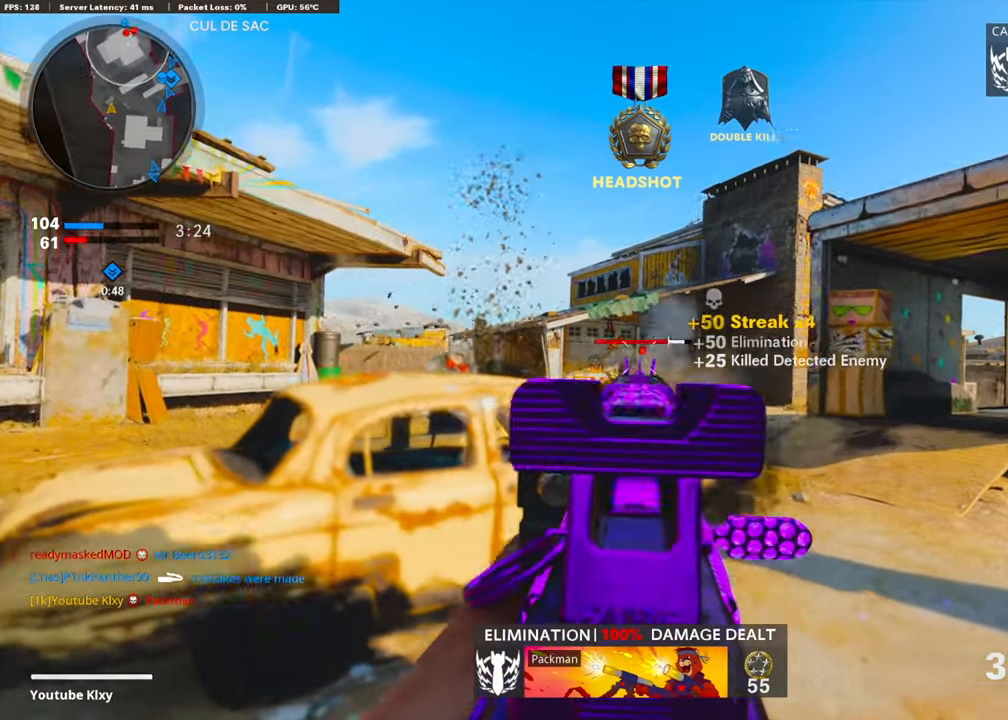
{"buttons": ["L1", "R1"], "left_stick": "left", "right_stick": "center", "events": [[50, "right_stick", "right"], [150, "right_stick", "down"], [284, "left_stick", "up-left"], [351, "left_stick", "left"], [418, "right_stick", "center"]]}
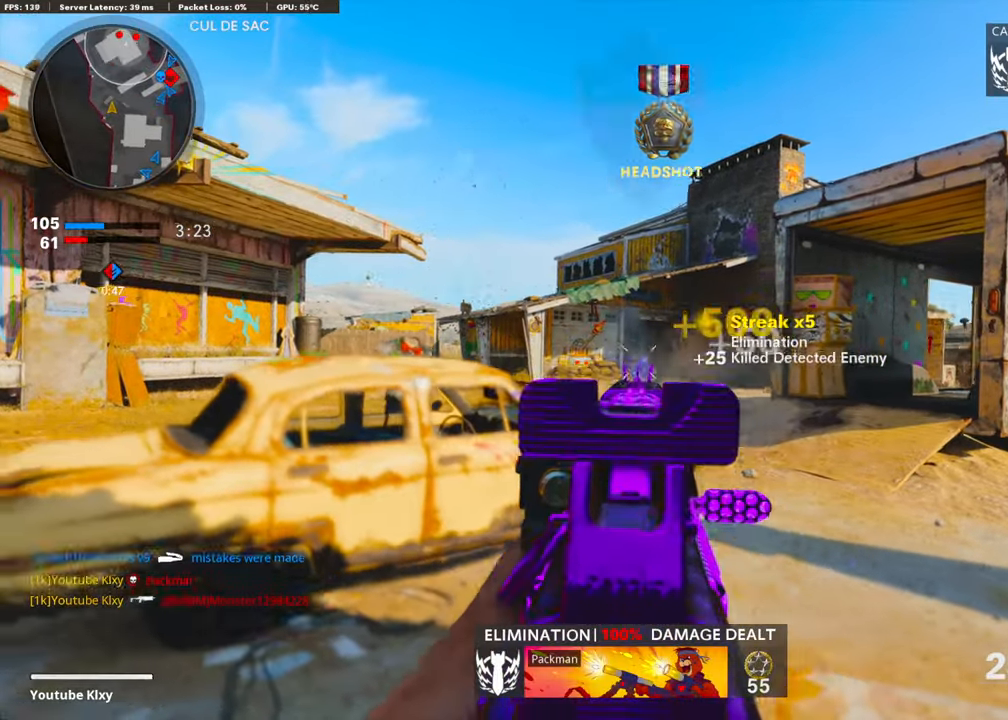
{"buttons": ["L1", "R3"], "left_stick": "left", "right_stick": "center", "events": [[167, "L1", "up"], [167, "right_stick", "right"], [184, "R1", "up"], [351, "L1", "down"], [385, "right_stick", "center"], [435, "R3", "down"]]}
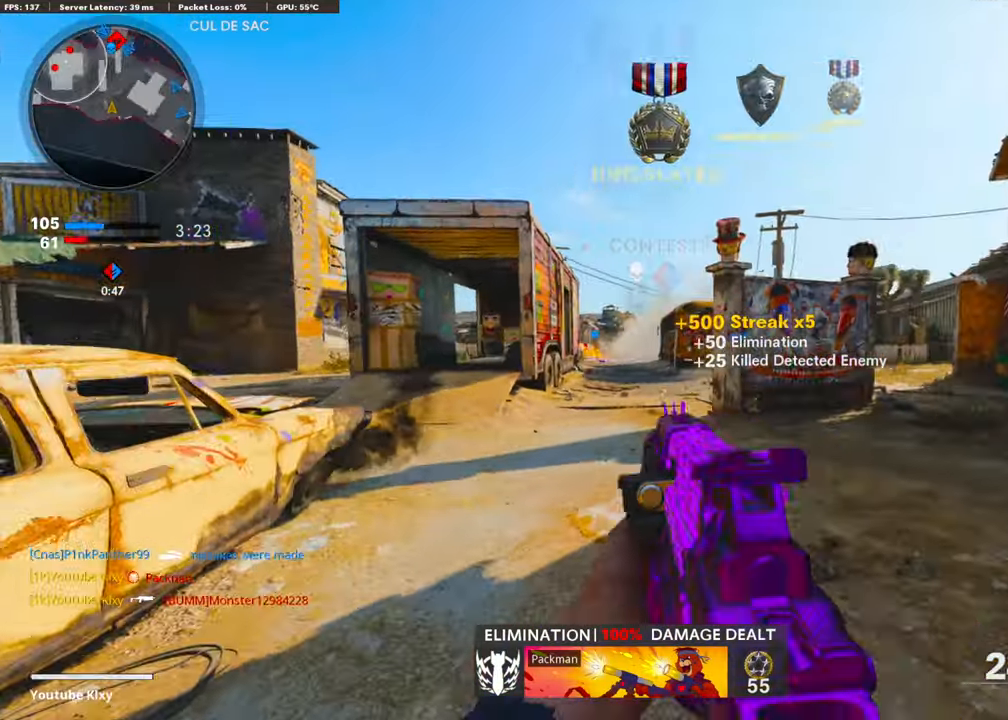
{"buttons": ["L1"], "left_stick": "center", "right_stick": "down-right", "events": [[17, "right_stick", "up-left"], [134, "left_stick", "center"], [284, "right_stick", "up-right"], [368, "R3", "up"], [368, "right_stick", "center"], [468, "right_stick", "down-right"]]}
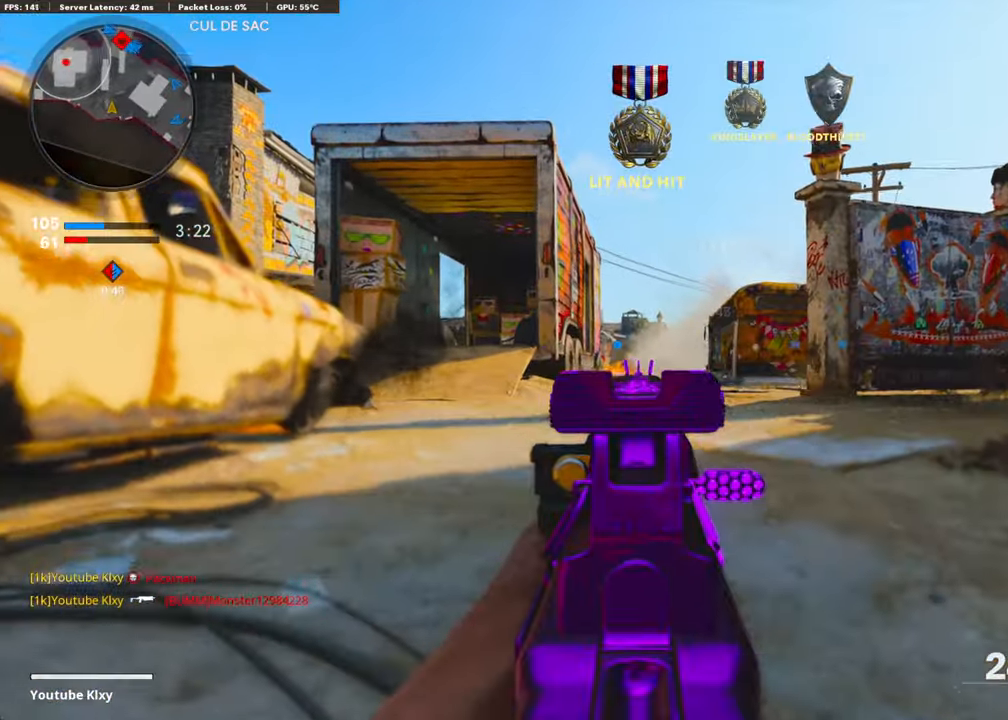
{"buttons": [], "left_stick": "down-left", "right_stick": "left", "events": [[17, "R1", "down"], [84, "right_stick", "center"], [167, "right_stick", "down-left"], [284, "right_stick", "center"], [468, "L1", "up"], [468, "R1", "up"], [468, "right_stick", "left"], [502, "left_stick", "down-left"]]}
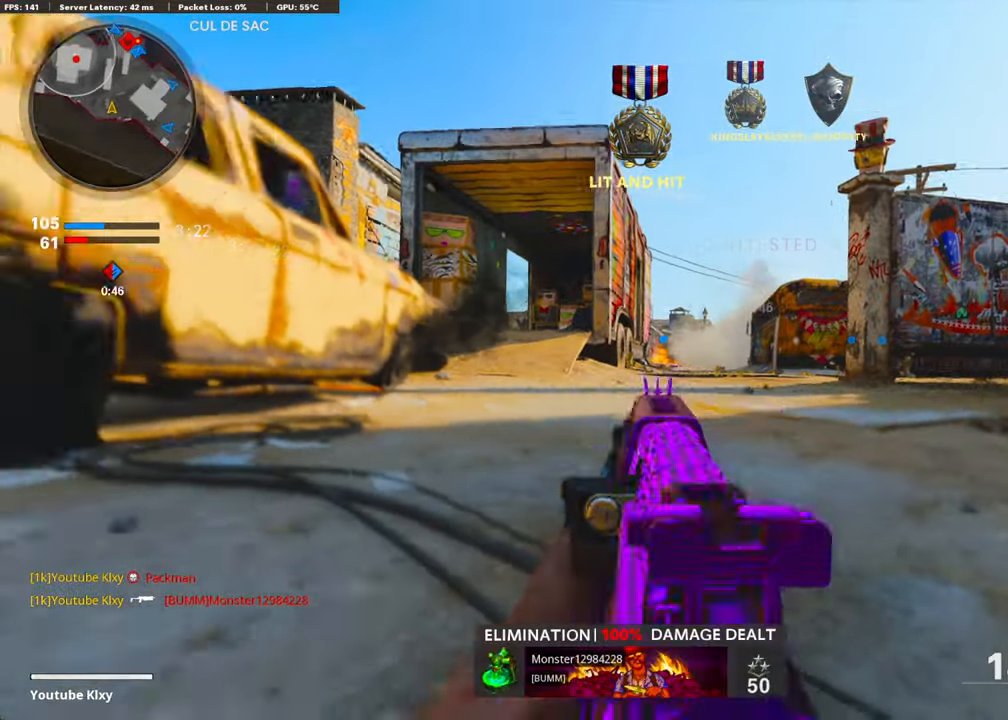
{"buttons": ["L3"], "left_stick": "up-left", "right_stick": "right", "events": [[33, "CROSS", "down"], [184, "CROSS", "up"], [184, "left_stick", "left"], [201, "right_stick", "center"], [335, "left_stick", "up-left"], [452, "L3", "down"], [468, "right_stick", "right"]]}
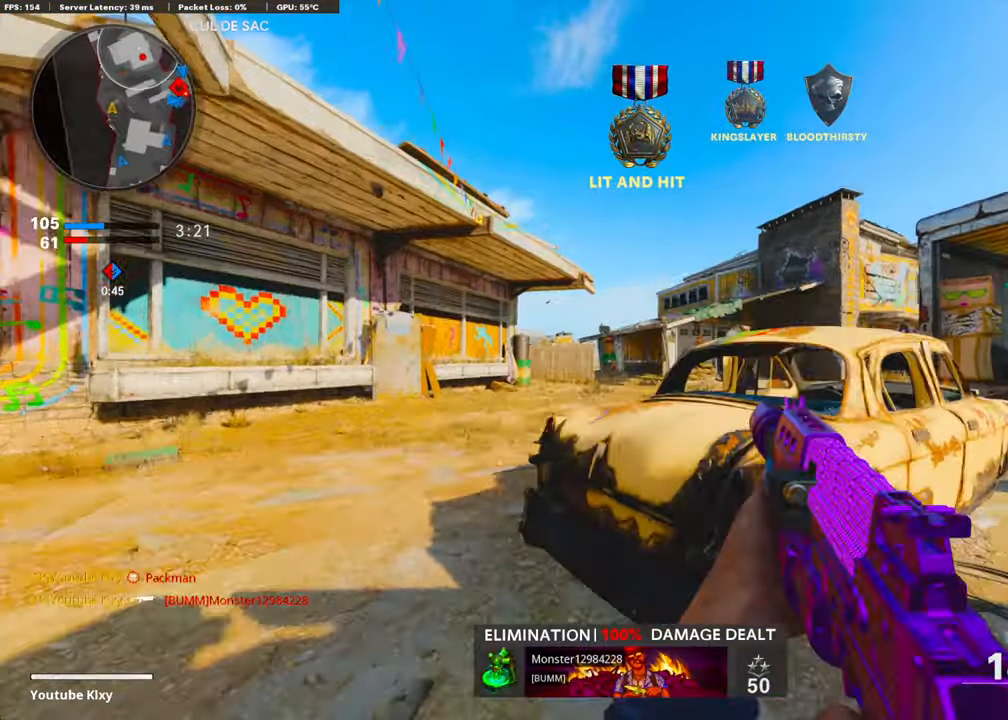
{"buttons": ["L1"], "left_stick": "left", "right_stick": "center", "events": [[17, "L3", "up"], [50, "L1", "down"], [134, "left_stick", "center"], [151, "right_stick", "left"], [184, "left_stick", "right"], [218, "right_stick", "center"], [385, "left_stick", "center"], [385, "right_stick", "up-right"], [452, "left_stick", "left"], [502, "right_stick", "center"]]}
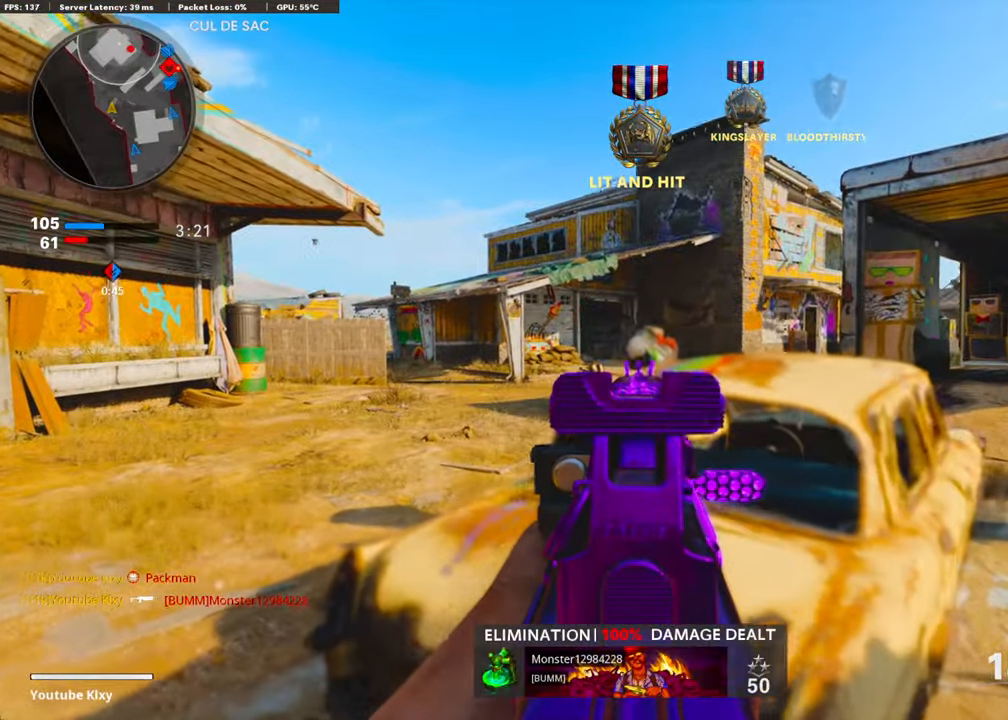
{"buttons": [], "left_stick": "right", "right_stick": "right", "events": [[134, "L1", "up"], [201, "SQUARE", "down"], [234, "SQUARE", "up"], [368, "left_stick", "right"], [469, "right_stick", "right"]]}
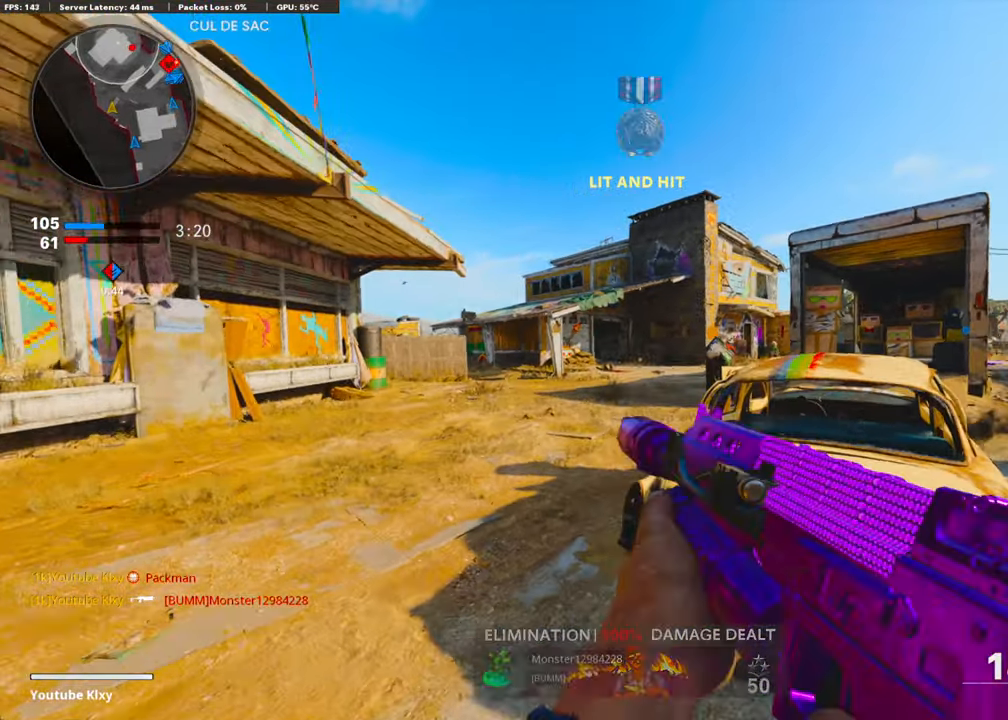
{"buttons": ["R3"], "left_stick": "up-right", "right_stick": "center", "events": [[34, "R3", "down"], [34, "left_stick", "up-right"], [67, "right_stick", "center"], [301, "left_stick", "up-left"], [468, "left_stick", "up-right"]]}
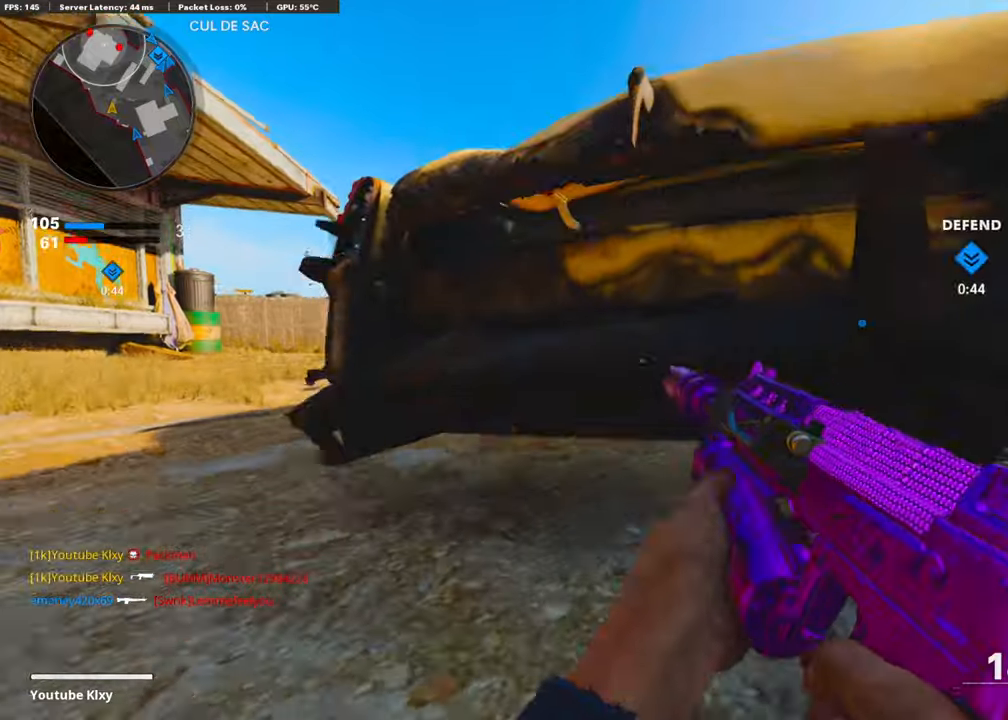
{"buttons": [], "left_stick": "center", "right_stick": "center", "events": [[16, "left_stick", "right"], [50, "R3", "up"], [150, "left_stick", "center"]]}
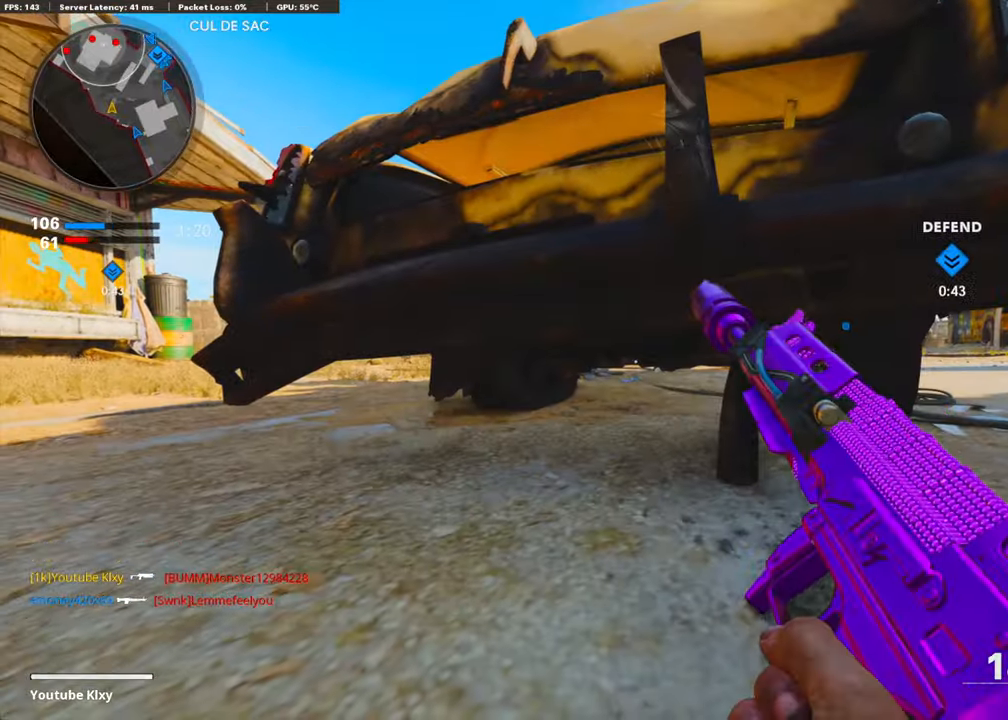
{"buttons": [], "left_stick": "down-right", "right_stick": "center", "events": [[151, "left_stick", "down-right"]]}
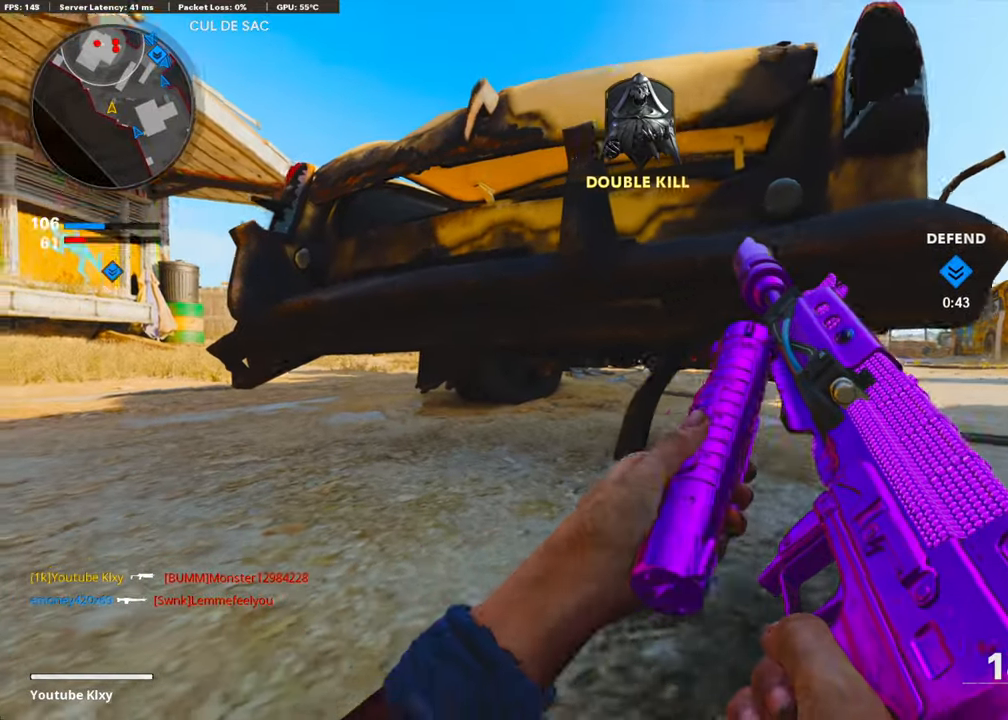
{"buttons": [], "left_stick": "right", "right_stick": "right", "events": [[134, "left_stick", "right"], [385, "right_stick", "right"]]}
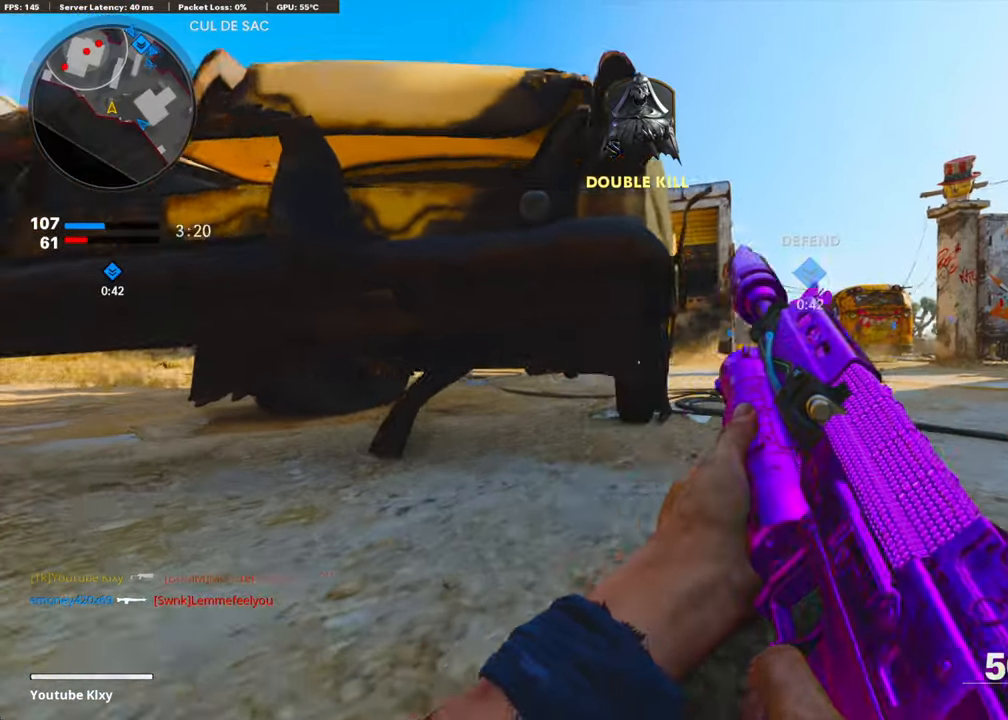
{"buttons": ["L3"], "left_stick": "up-right", "right_stick": "right", "events": [[17, "right_stick", "center"], [234, "L3", "down"], [234, "left_stick", "up-right"], [301, "right_stick", "right"]]}
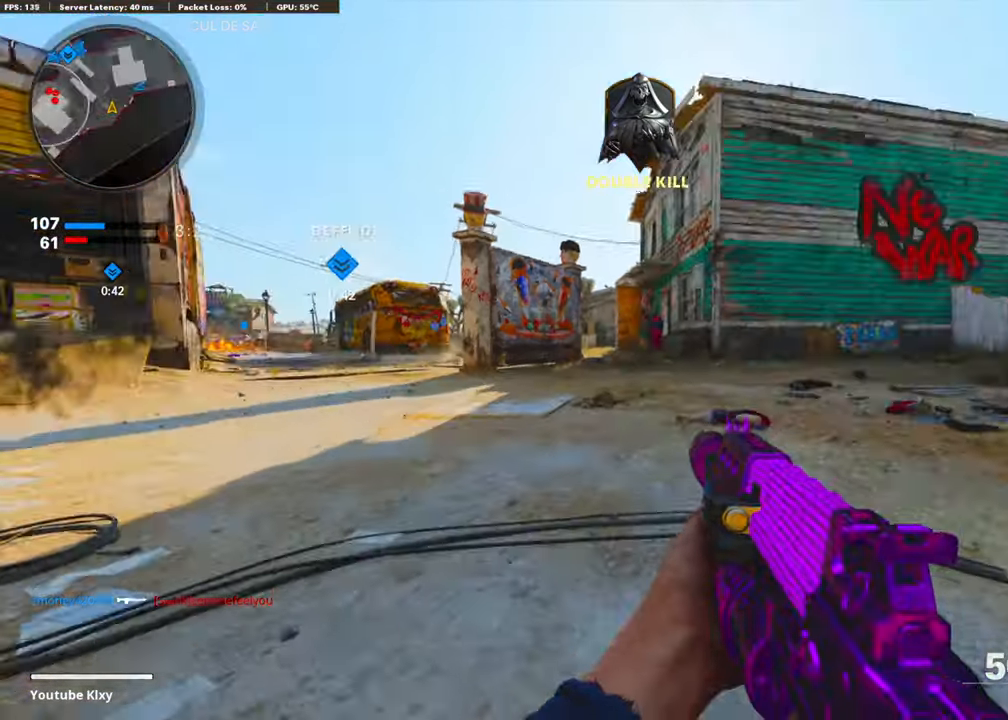
{"buttons": ["R3"], "left_stick": "up-right", "right_stick": "left", "events": [[34, "right_stick", "center"], [50, "L3", "up"], [251, "right_stick", "left"], [452, "R3", "down"]]}